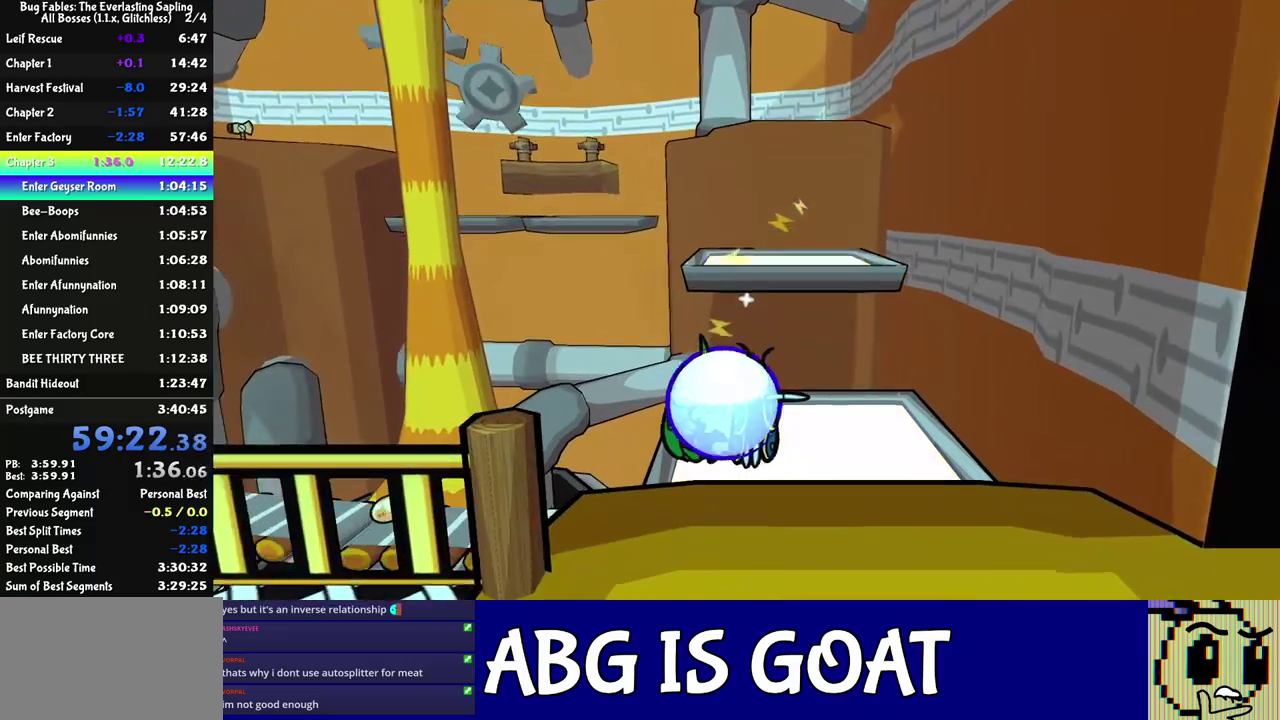
Gameplay with a controller (Nintendo layout); each line is a JSON object with the inputs held at the frame after it. "events" lists button and stick changes between this image and that frame as [ms after this image, input, new state], when the widget could be followed in between. Not read: L3 R3.
{"buttons": [], "left_stick": "center", "events": [[383, "C_RIGHT", "up"], [400, "left_stick", "up-right"], [483, "left_stick", "center"]]}
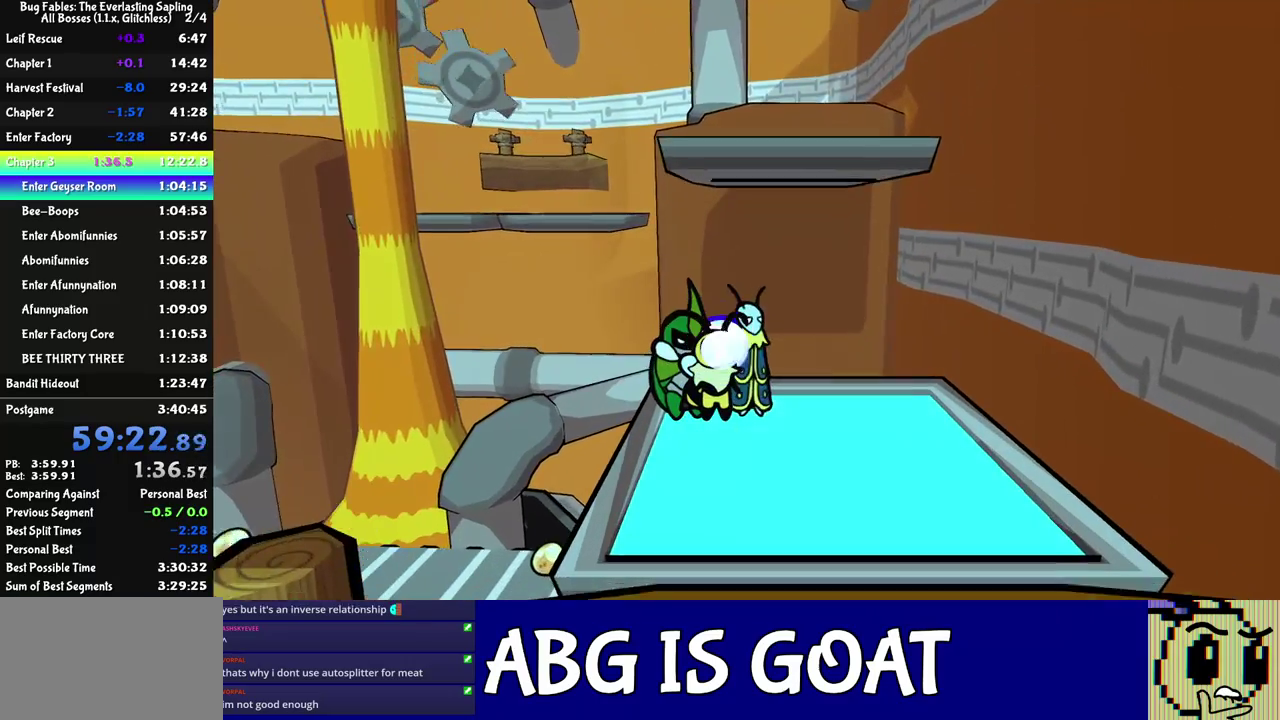
{"buttons": [], "left_stick": "up-right", "events": [[183, "left_stick", "up-right"], [233, "left_stick", "center"], [400, "left_stick", "up-right"]]}
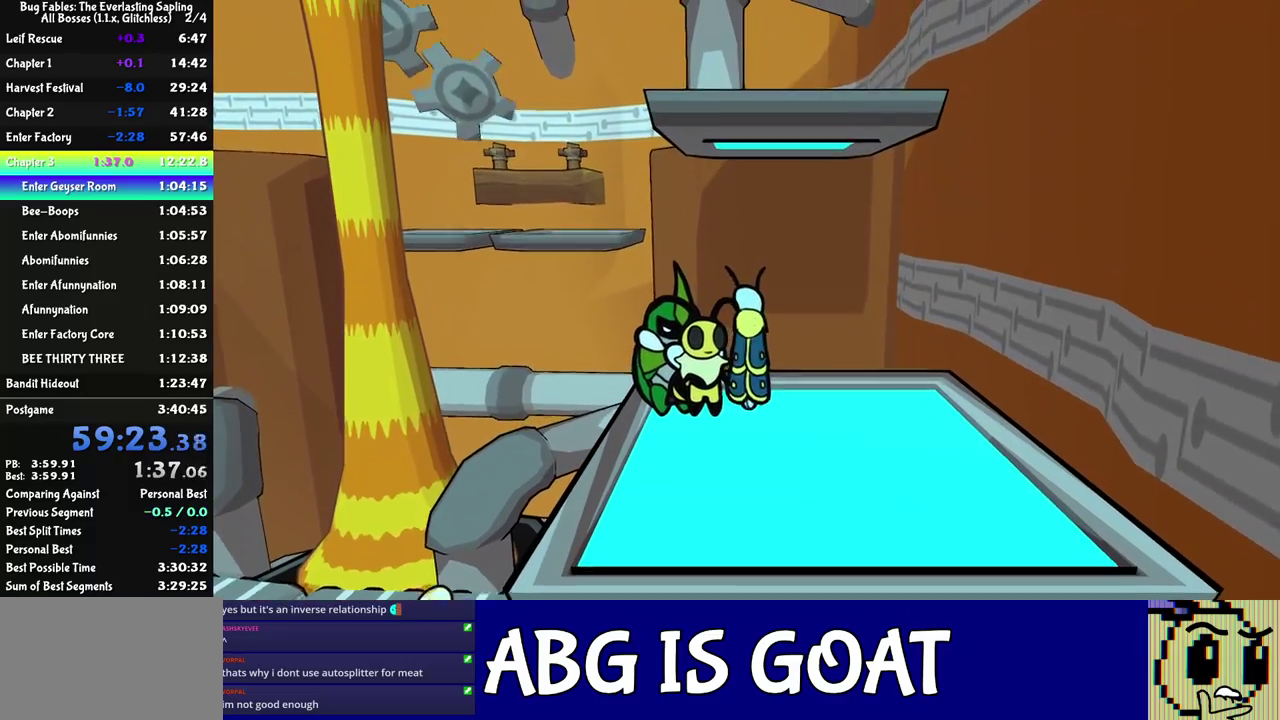
{"buttons": [], "left_stick": "center", "events": [[17, "left_stick", "center"]]}
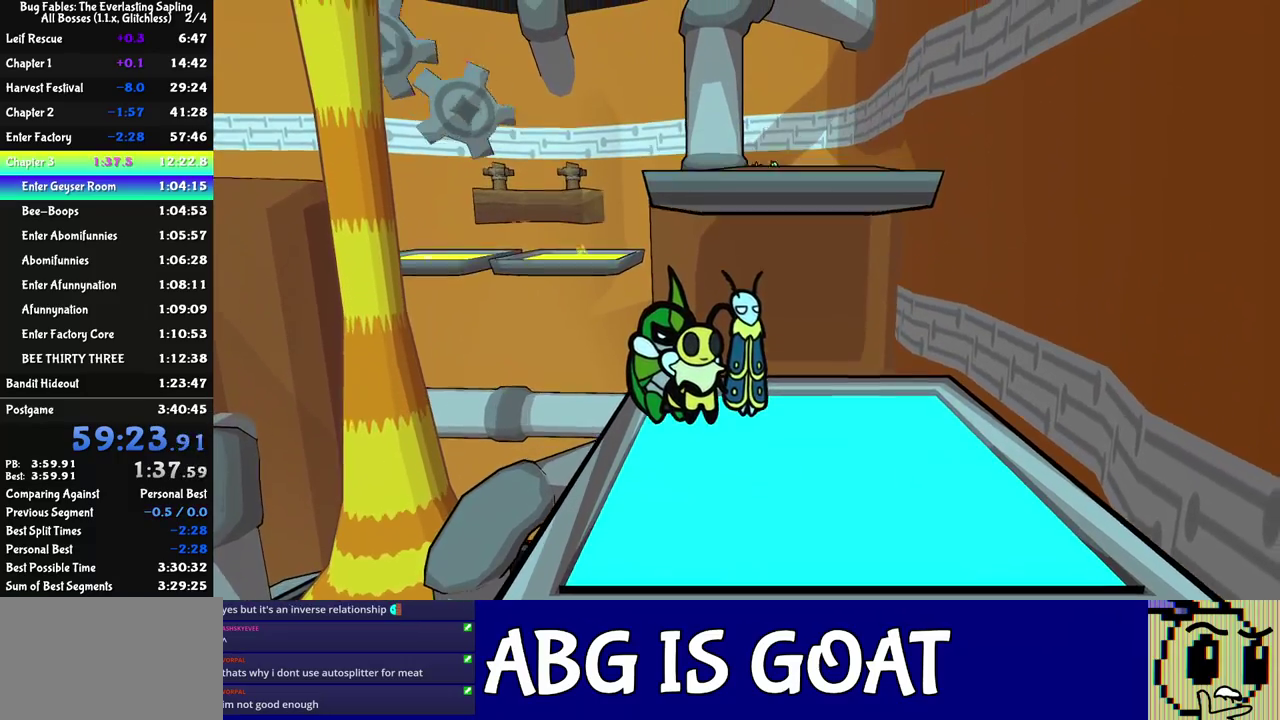
{"buttons": ["C_DOWN"], "left_stick": "up", "events": [[250, "left_stick", "up"], [400, "C_DOWN", "down"]]}
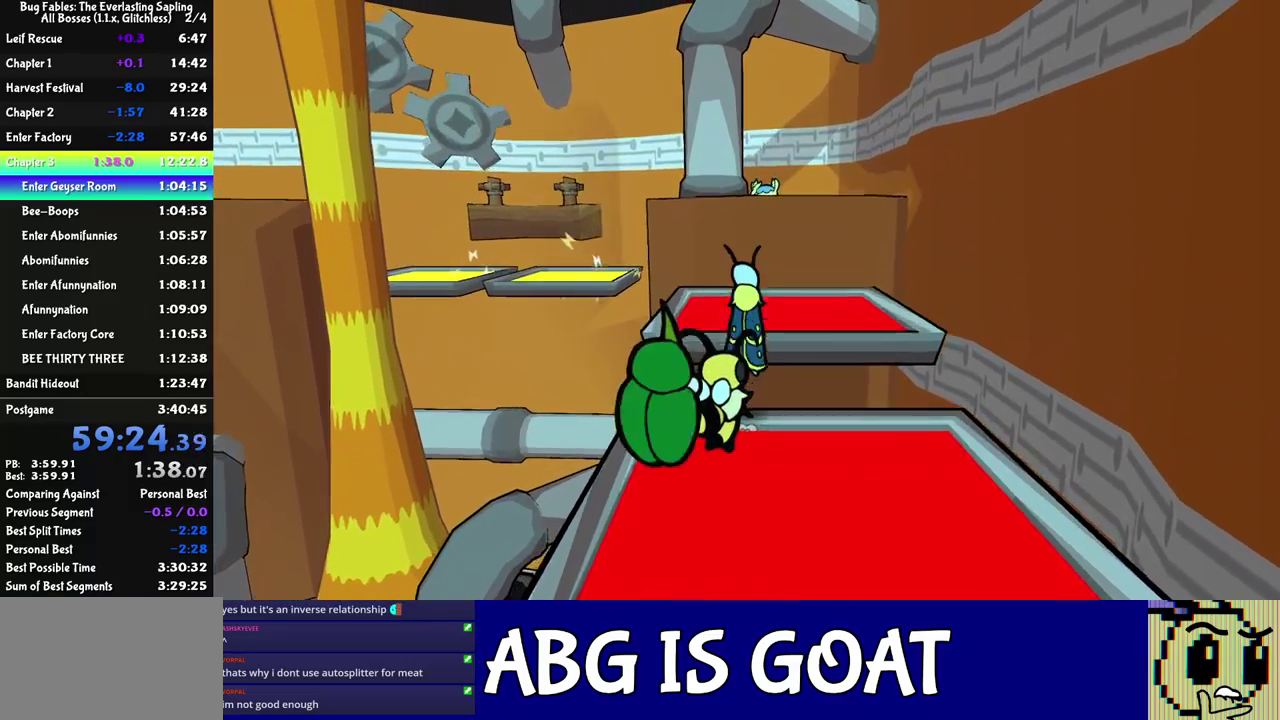
{"buttons": ["C_RIGHT"], "left_stick": "up", "events": [[17, "C_RIGHT", "down"], [83, "C_DOWN", "up"]]}
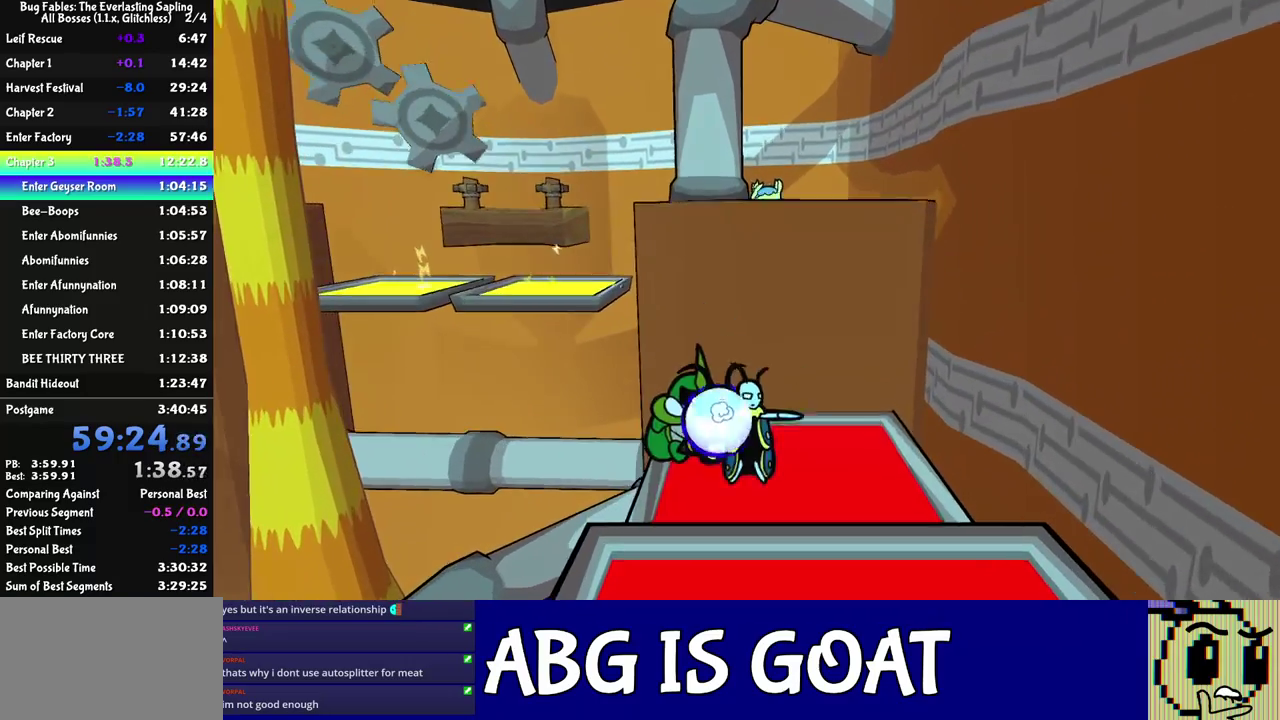
{"buttons": ["C_RIGHT"], "left_stick": "center", "events": [[233, "left_stick", "up-left"], [433, "left_stick", "center"]]}
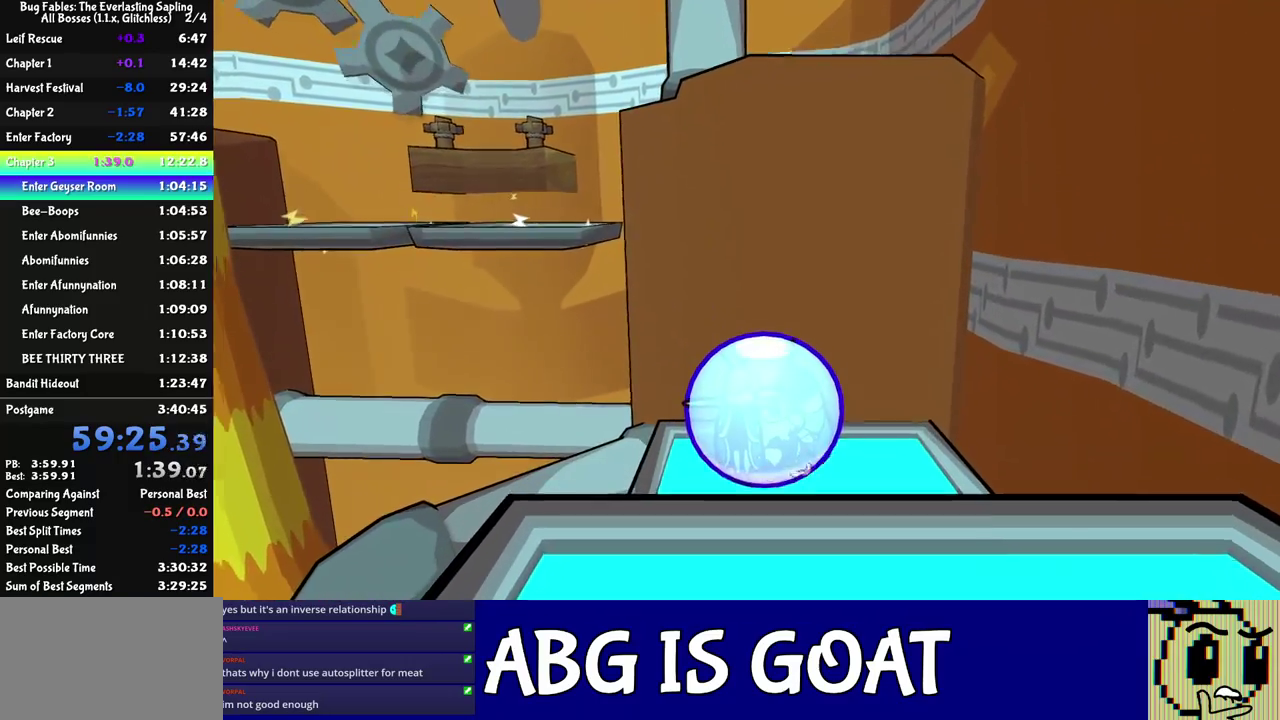
{"buttons": ["C_RIGHT"], "left_stick": "center", "events": []}
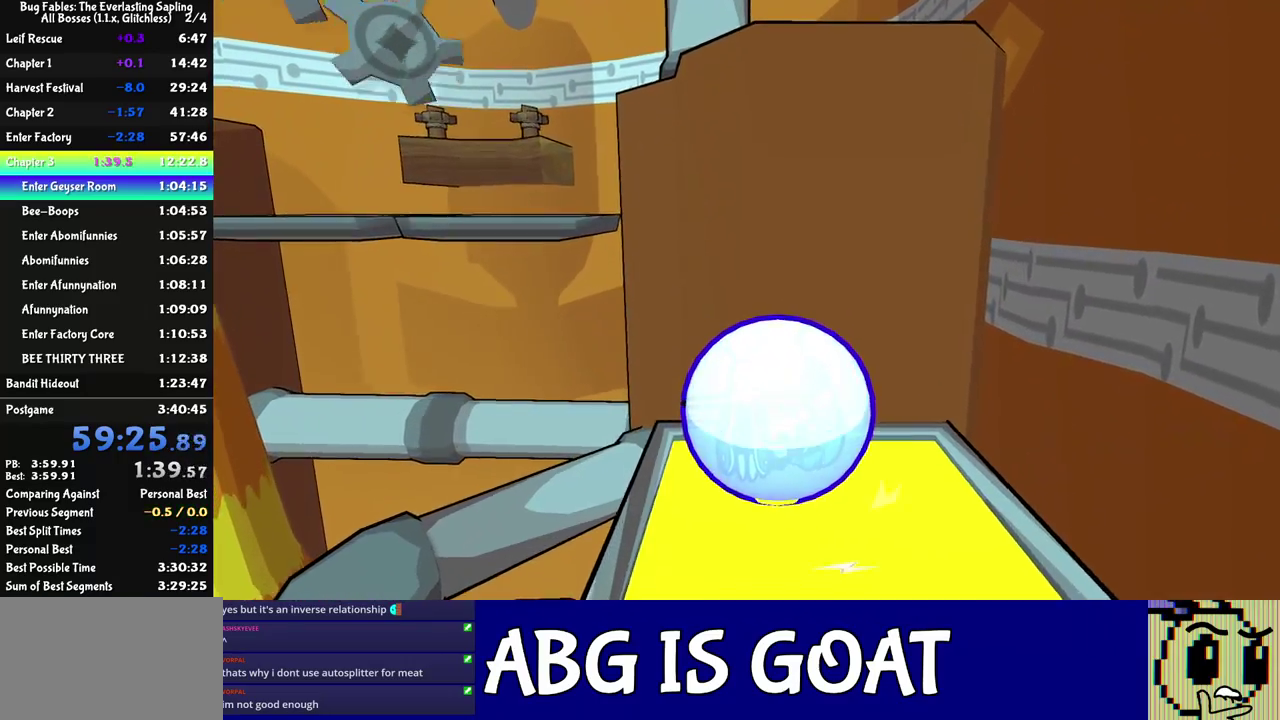
{"buttons": ["C_RIGHT"], "left_stick": "up", "events": [[333, "left_stick", "up"]]}
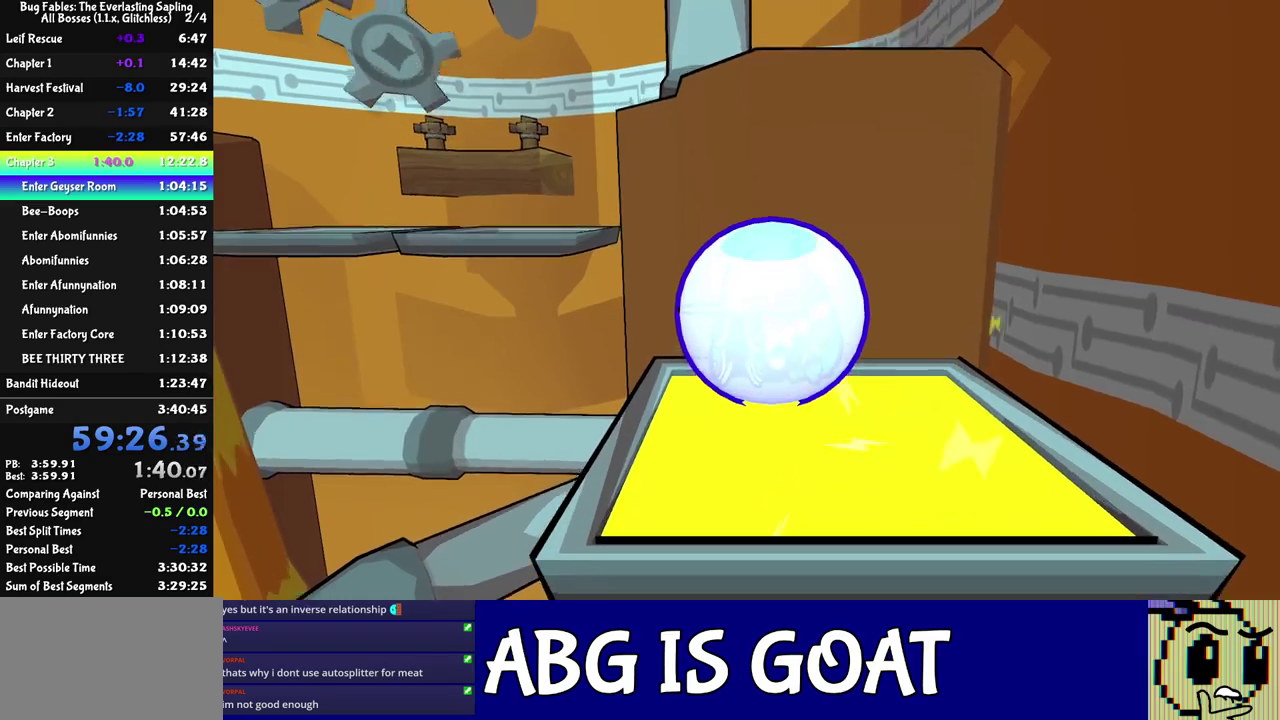
{"buttons": ["C_RIGHT"], "left_stick": "center", "events": [[150, "left_stick", "center"]]}
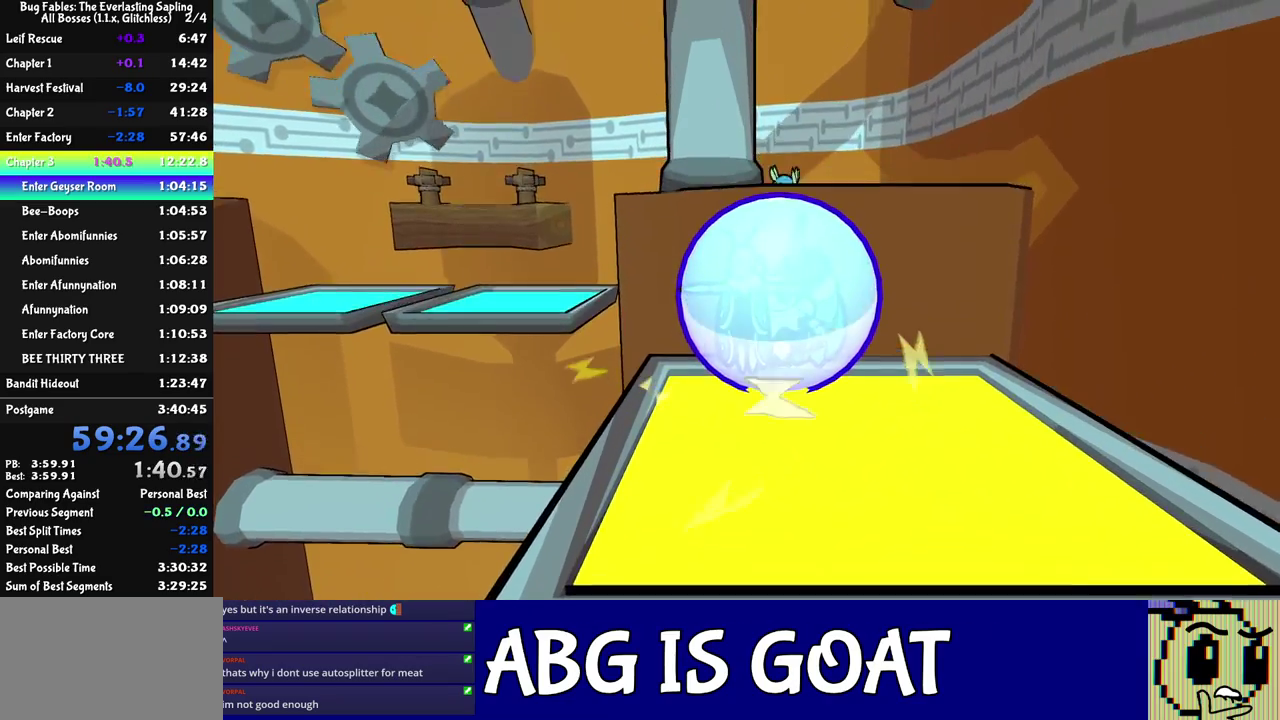
{"buttons": ["C_RIGHT"], "left_stick": "up", "events": [[400, "left_stick", "up"]]}
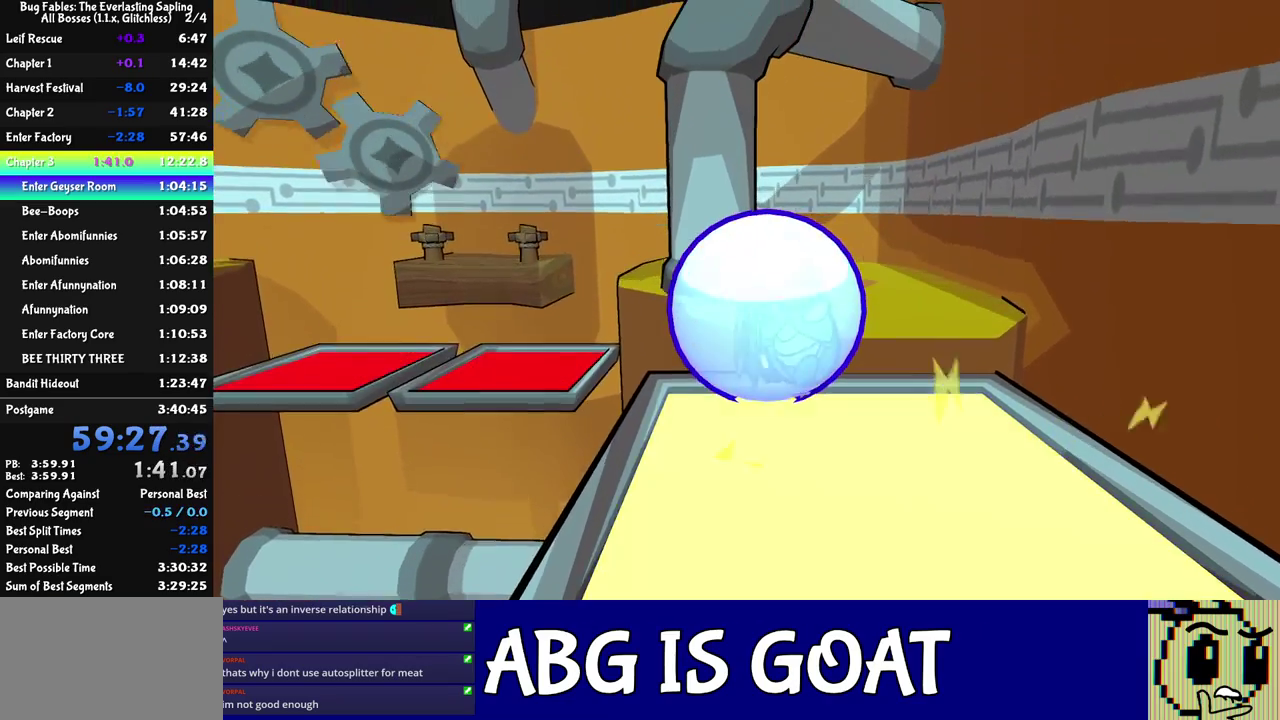
{"buttons": [], "left_stick": "up", "events": [[483, "C_RIGHT", "up"]]}
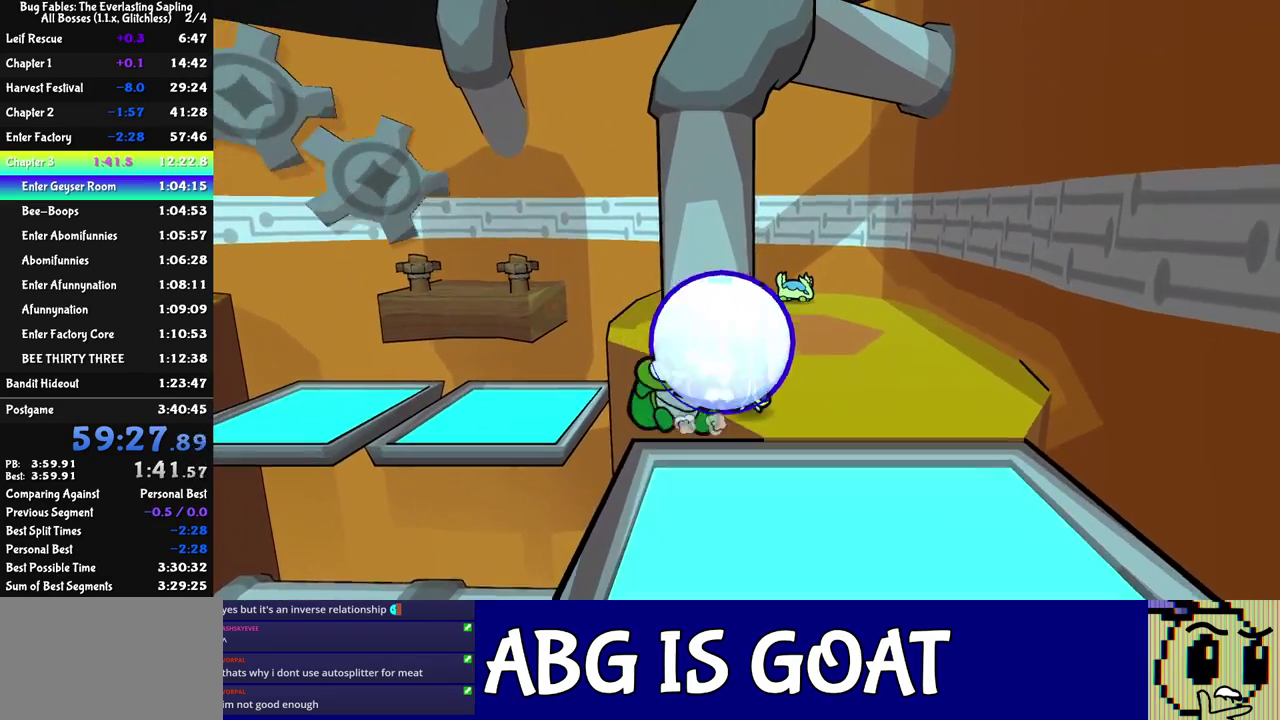
{"buttons": [], "left_stick": "up-left", "events": [[83, "C_LEFT", "down"], [133, "C_LEFT", "up"], [200, "left_stick", "up-left"]]}
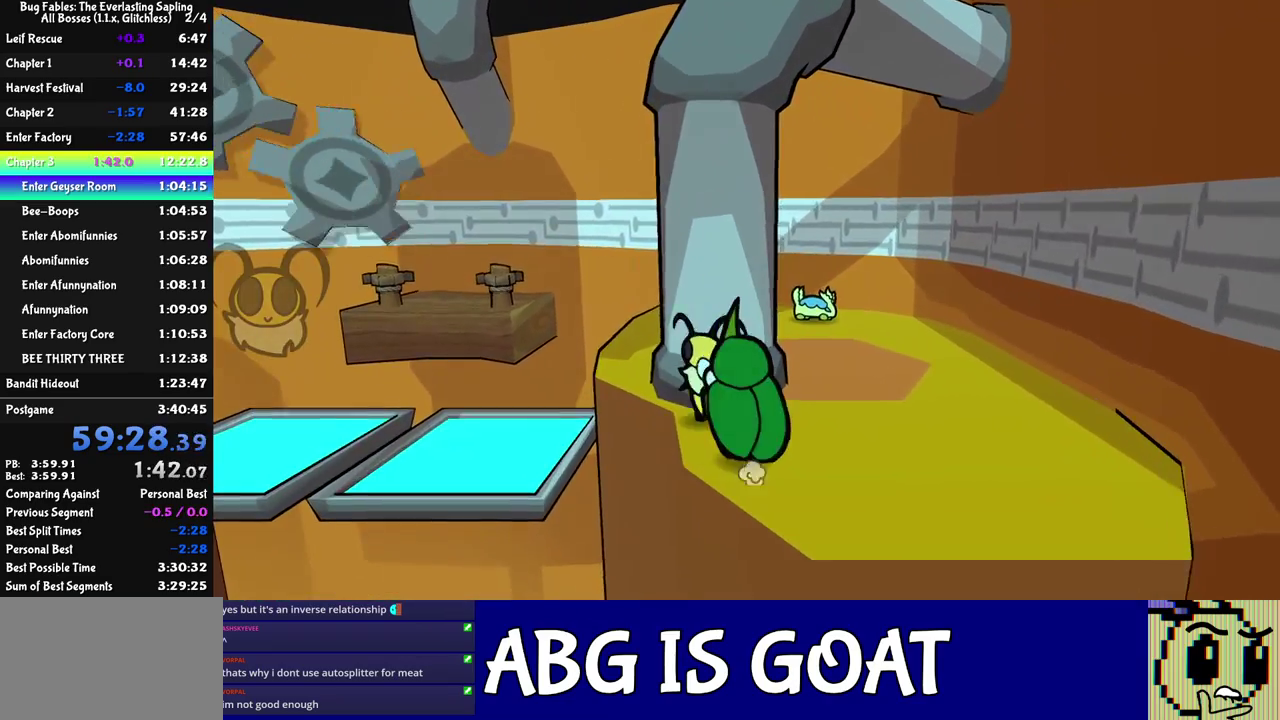
{"buttons": [], "left_stick": "up", "events": [[133, "C_DOWN", "down"], [317, "left_stick", "up"], [333, "C_DOWN", "up"]]}
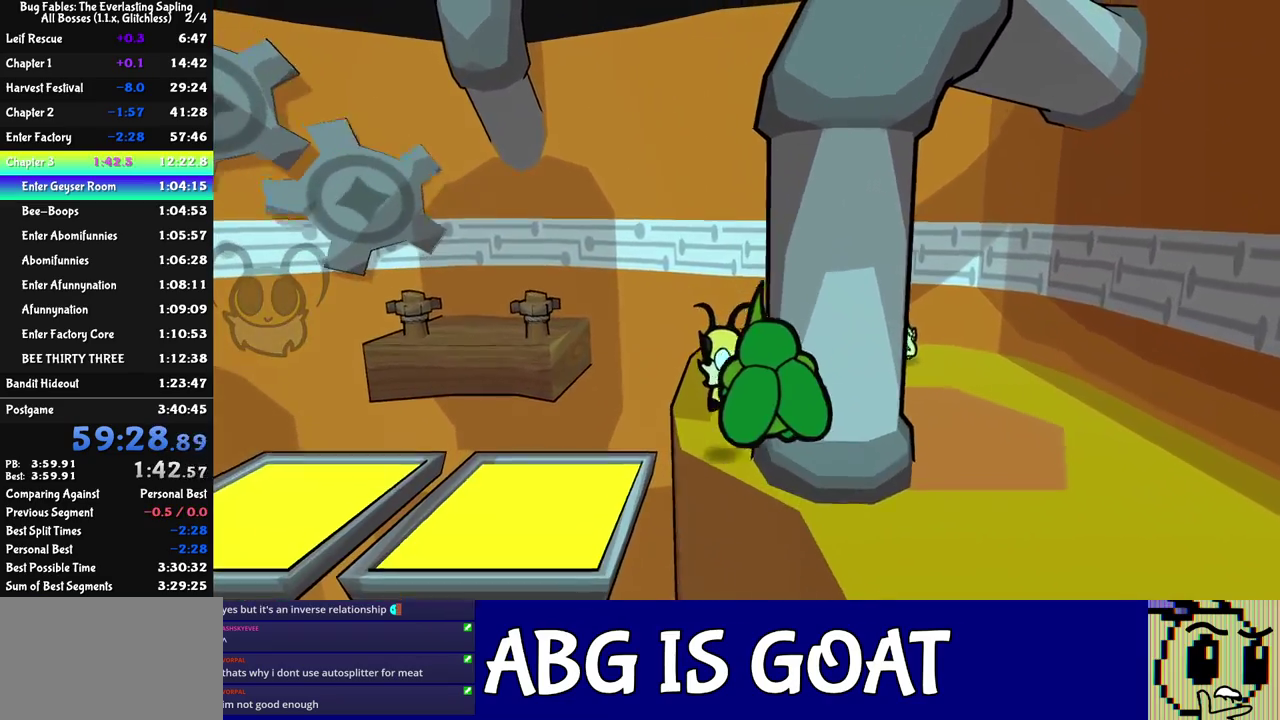
{"buttons": [], "left_stick": "up", "events": []}
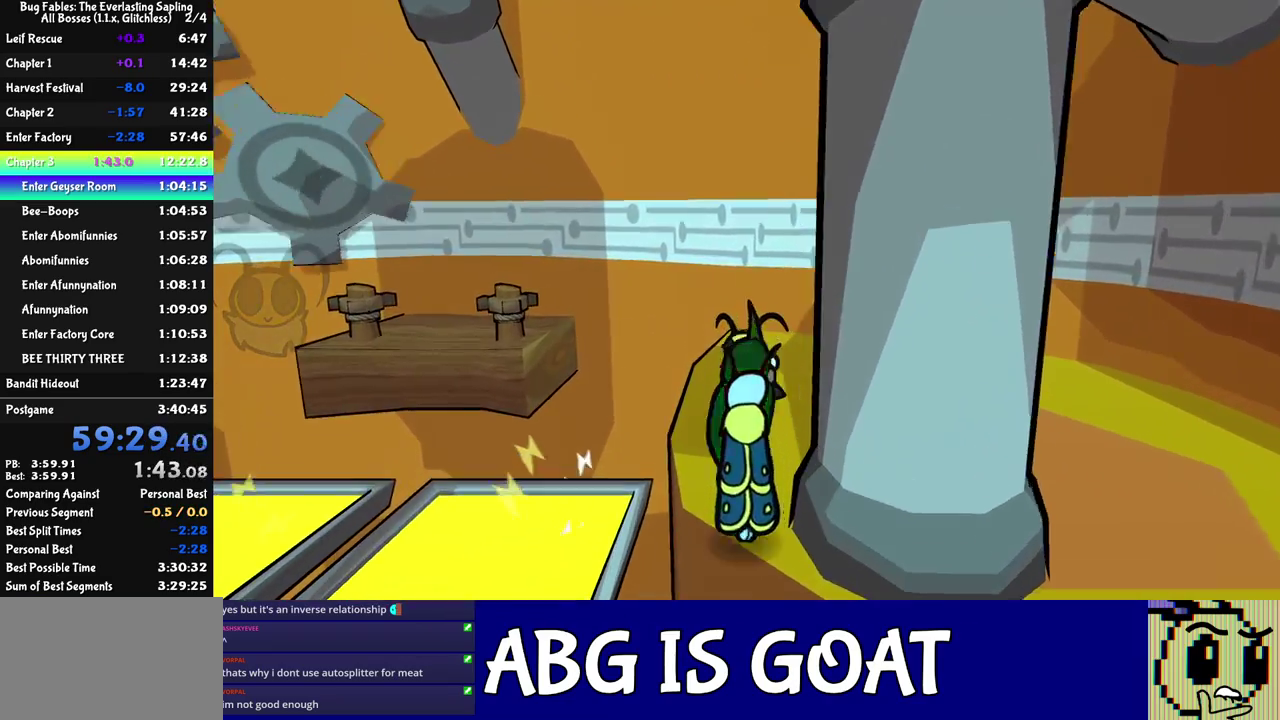
{"buttons": ["C_RIGHT"], "left_stick": "up-left", "events": [[50, "left_stick", "up-left"], [233, "C_RIGHT", "down"], [300, "C_RIGHT", "up"], [350, "C_RIGHT", "down"]]}
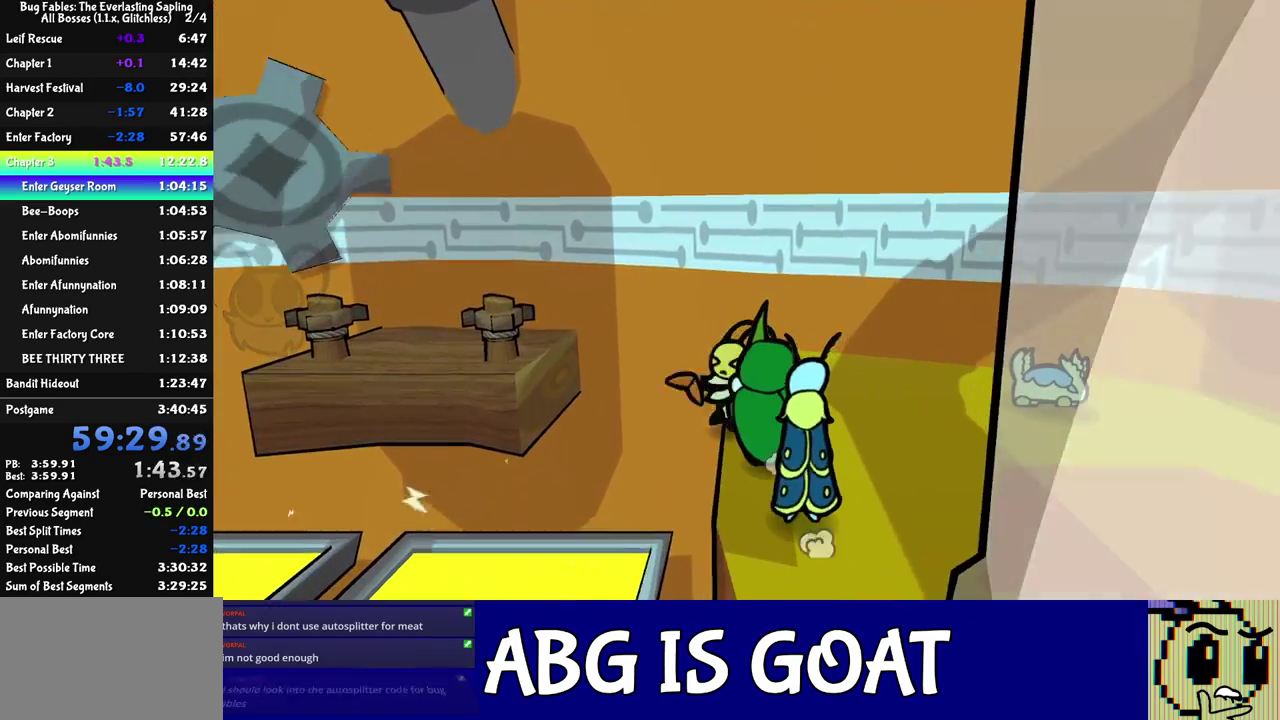
{"buttons": ["C_RIGHT"], "left_stick": "center", "events": [[217, "left_stick", "center"]]}
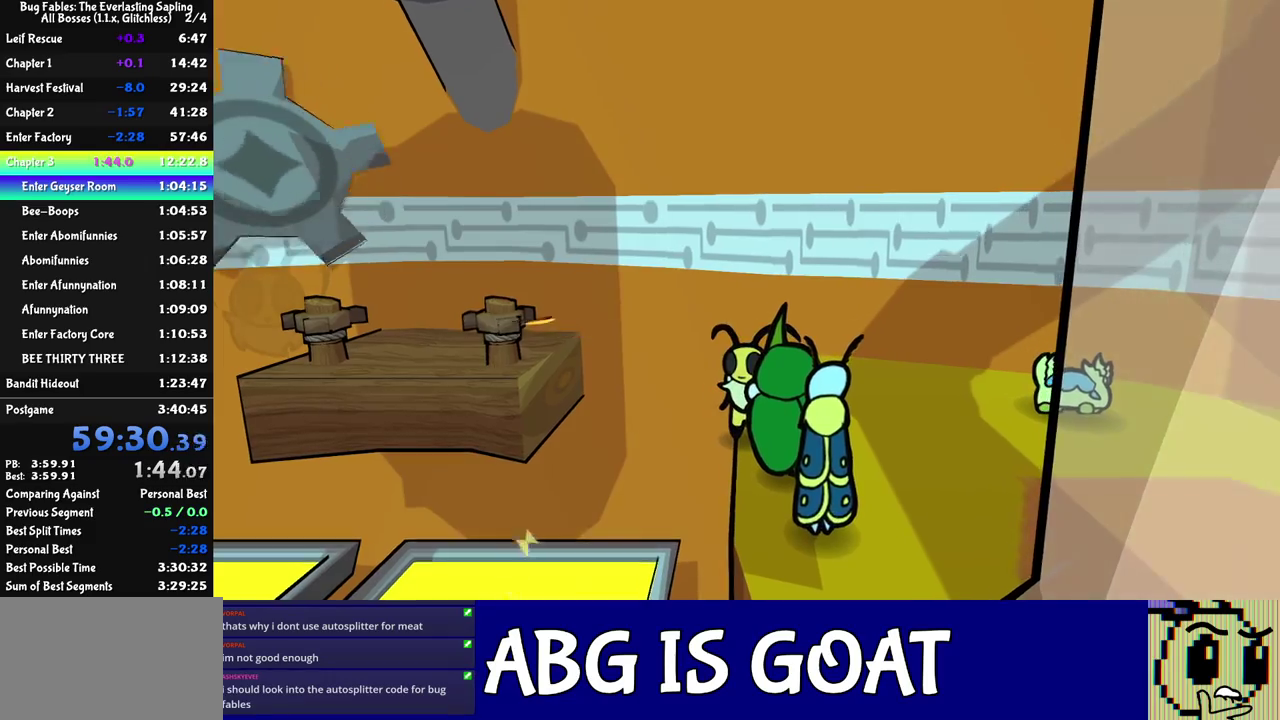
{"buttons": ["C_DOWN", "C_RIGHT"], "left_stick": "left", "events": [[183, "left_stick", "left"], [283, "C_DOWN", "down"]]}
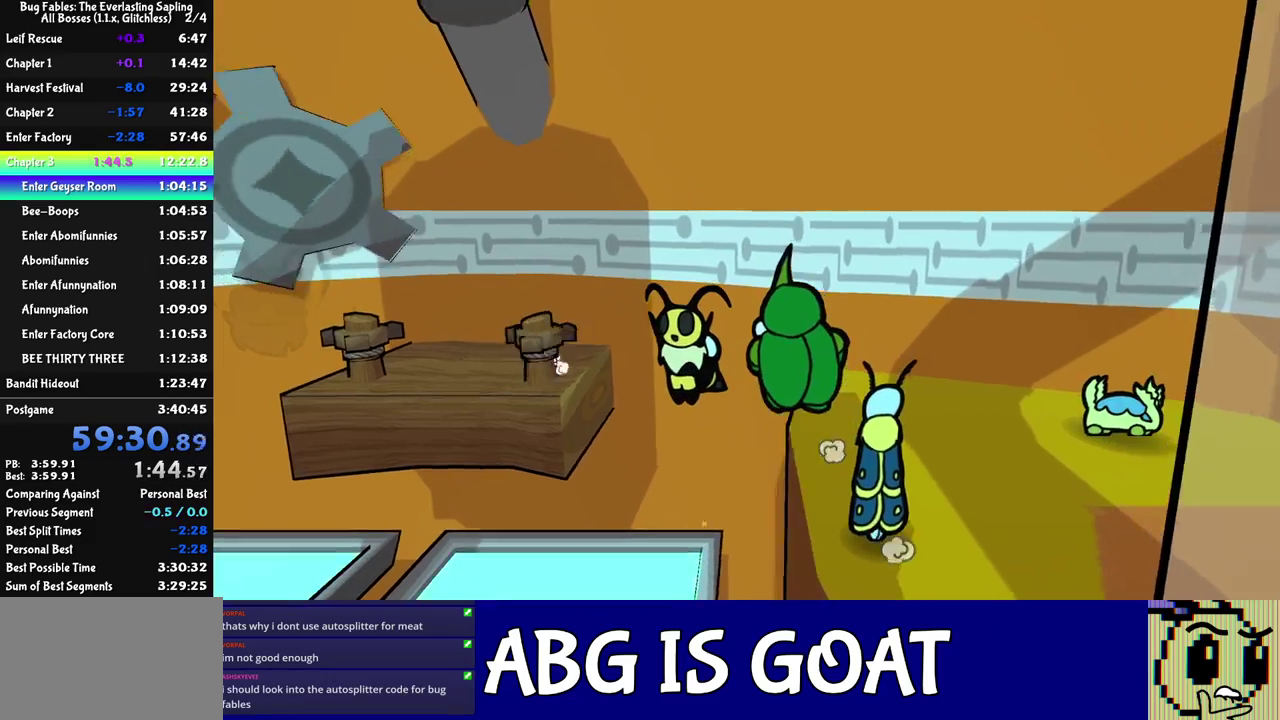
{"buttons": ["C_RIGHT"], "left_stick": "left", "events": [[17, "C_DOWN", "up"]]}
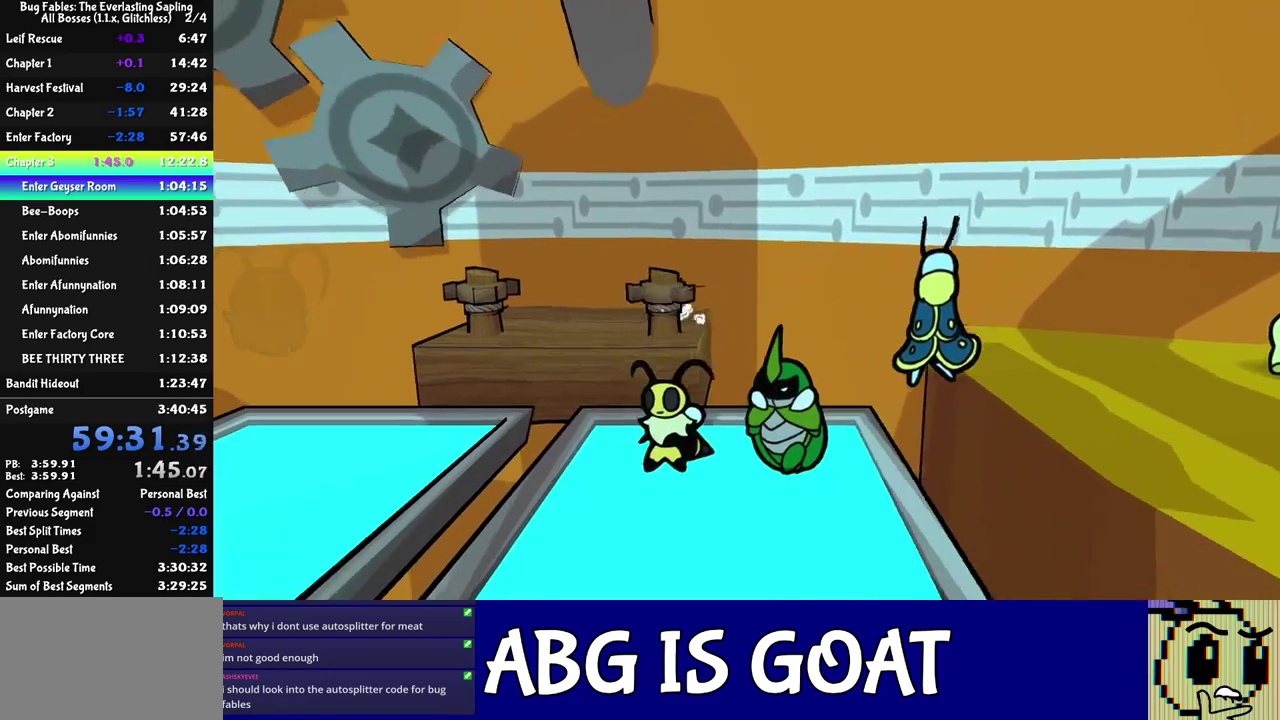
{"buttons": ["C_RIGHT"], "left_stick": "left", "events": [[233, "C_DOWN", "down"], [350, "C_DOWN", "up"]]}
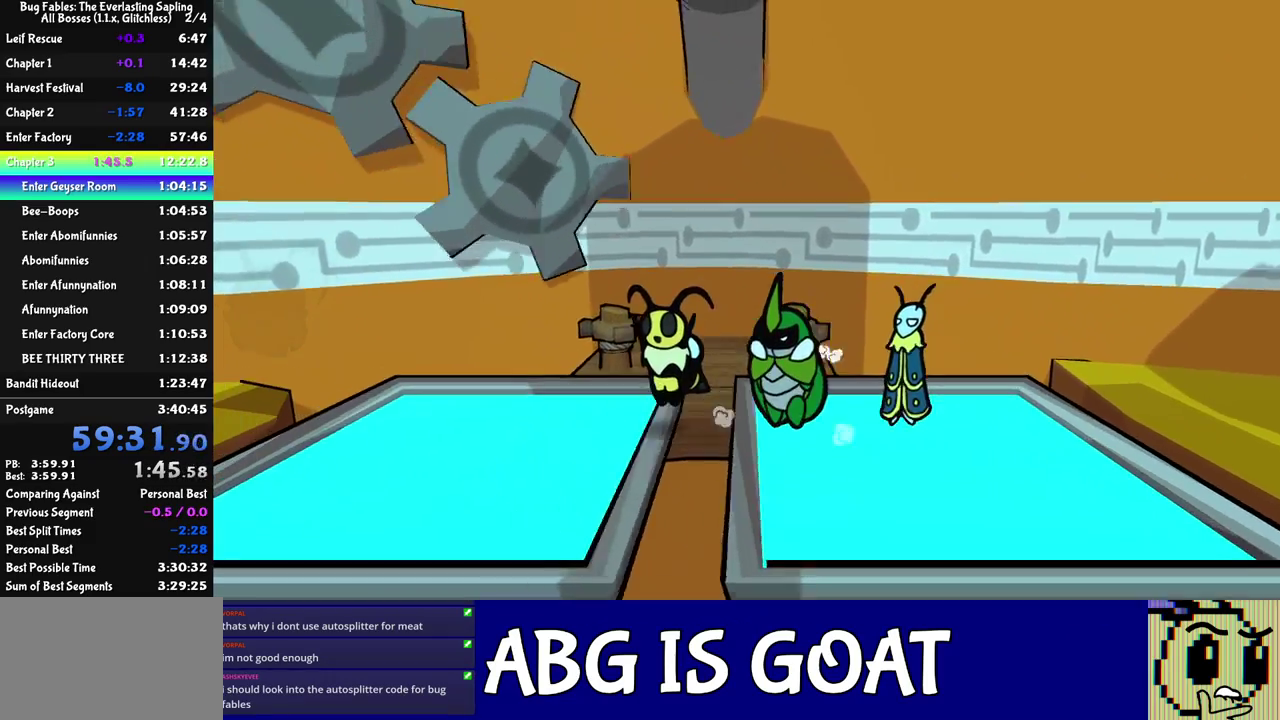
{"buttons": [], "left_stick": "down-left", "events": [[150, "C_RIGHT", "up"], [367, "left_stick", "down-left"]]}
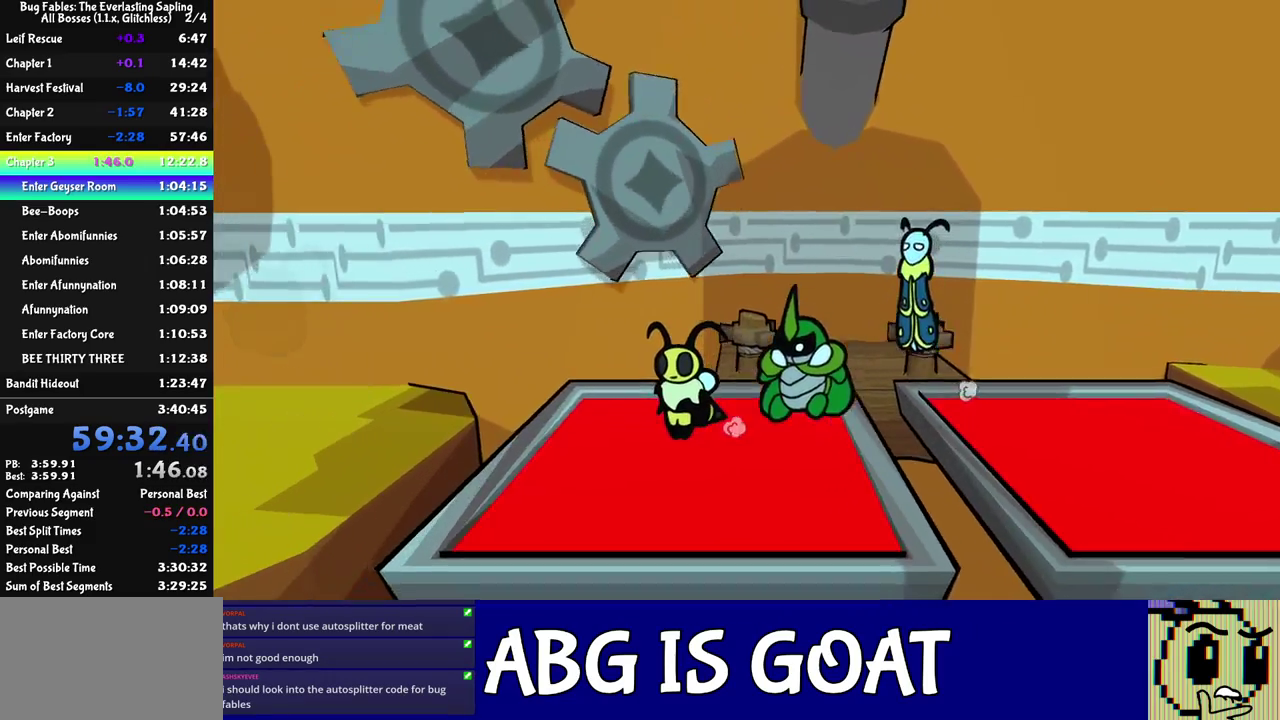
{"buttons": [], "left_stick": "left", "events": [[300, "C_LEFT", "down"], [333, "left_stick", "left"], [350, "C_LEFT", "up"], [400, "C_DOWN", "down"], [467, "C_DOWN", "up"]]}
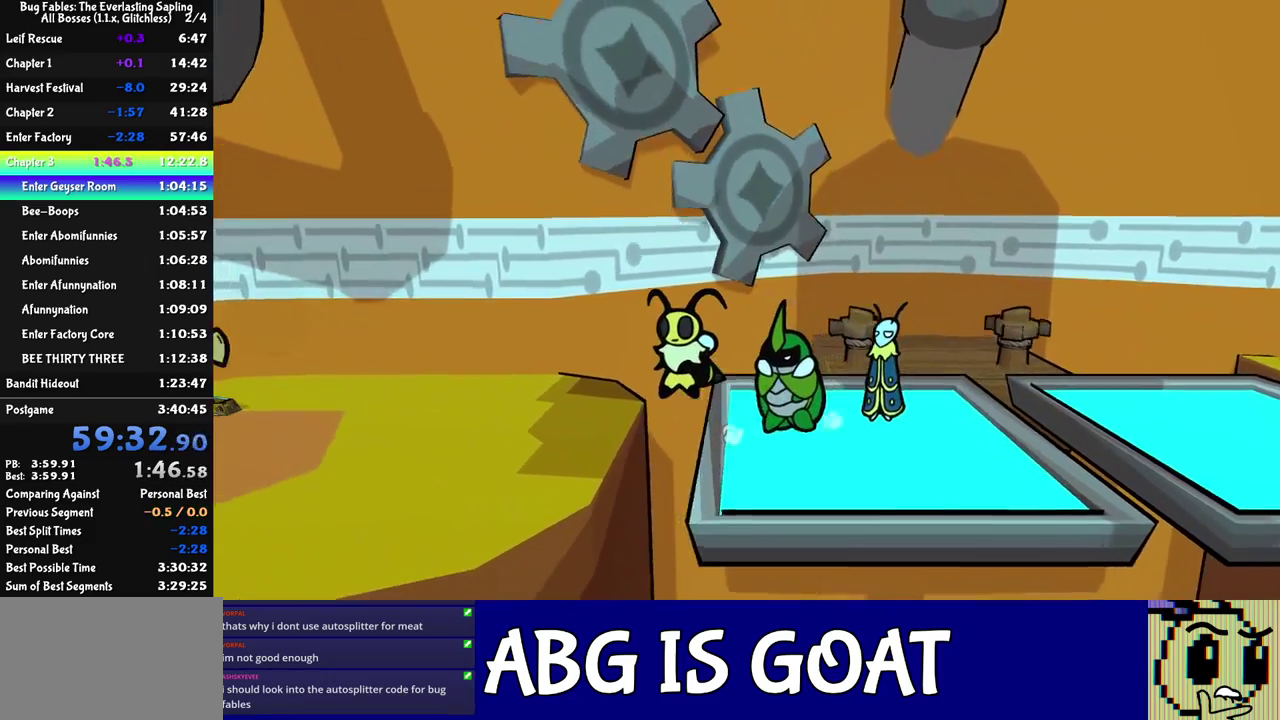
{"buttons": ["C_LEFT"], "left_stick": "down-left", "events": [[50, "left_stick", "down-left"], [467, "C_LEFT", "down"]]}
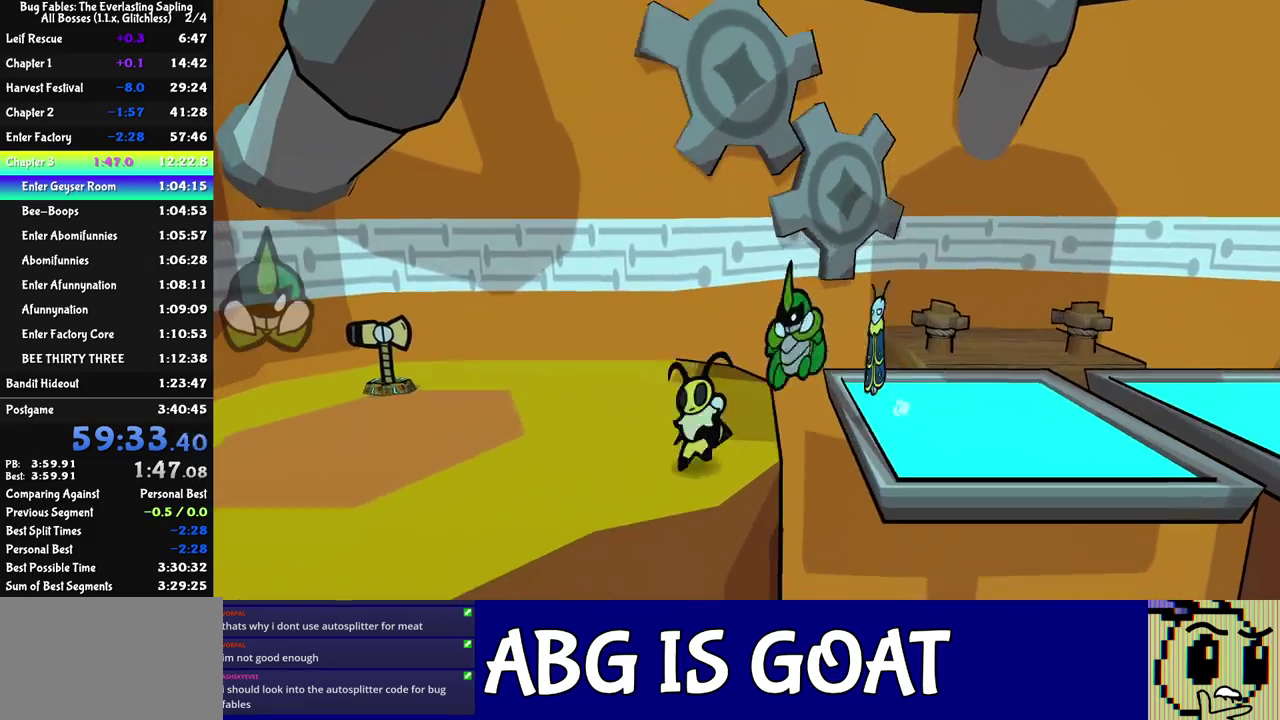
{"buttons": ["C_RIGHT"], "left_stick": "down-left", "events": [[33, "C_LEFT", "up"], [167, "C_RIGHT", "down"], [167, "left_stick", "left"], [233, "C_RIGHT", "up"], [283, "C_RIGHT", "down"], [333, "C_RIGHT", "up"], [383, "C_RIGHT", "down"], [433, "C_RIGHT", "up"], [483, "C_RIGHT", "down"], [500, "left_stick", "down-left"]]}
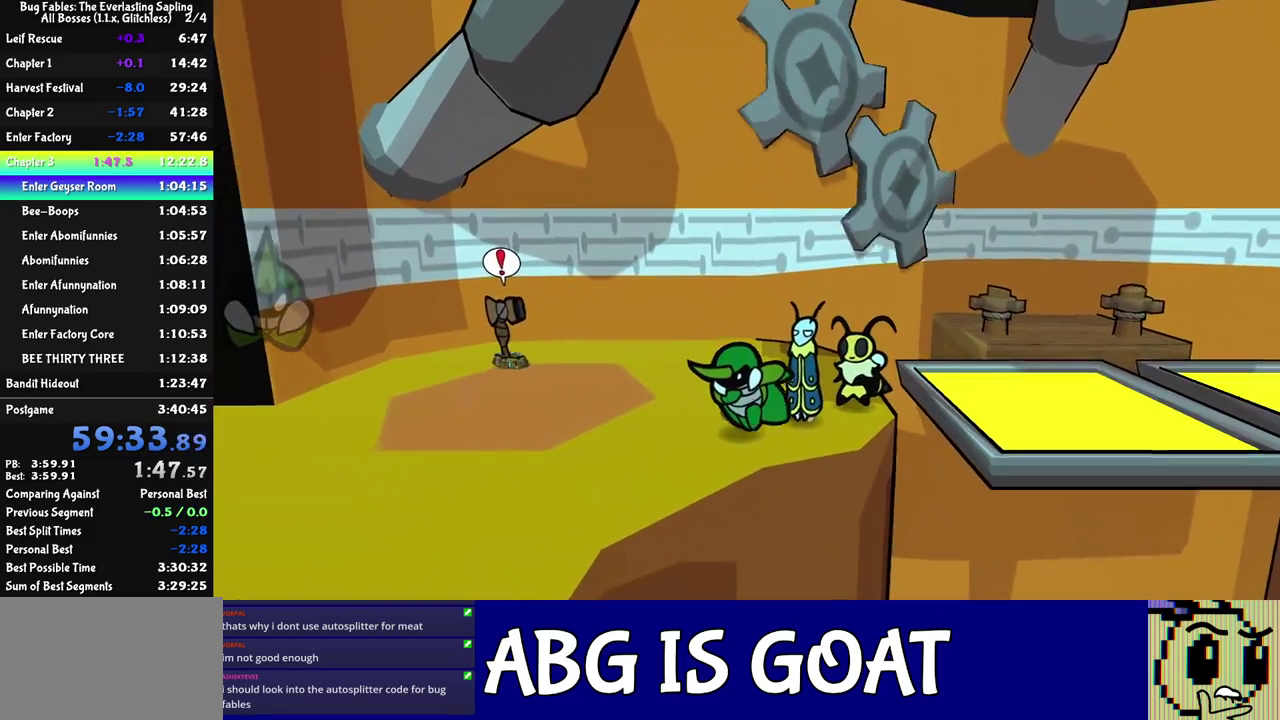
{"buttons": [], "left_stick": "up-left", "events": [[50, "C_RIGHT", "up"], [183, "left_stick", "left"], [267, "left_stick", "up-left"]]}
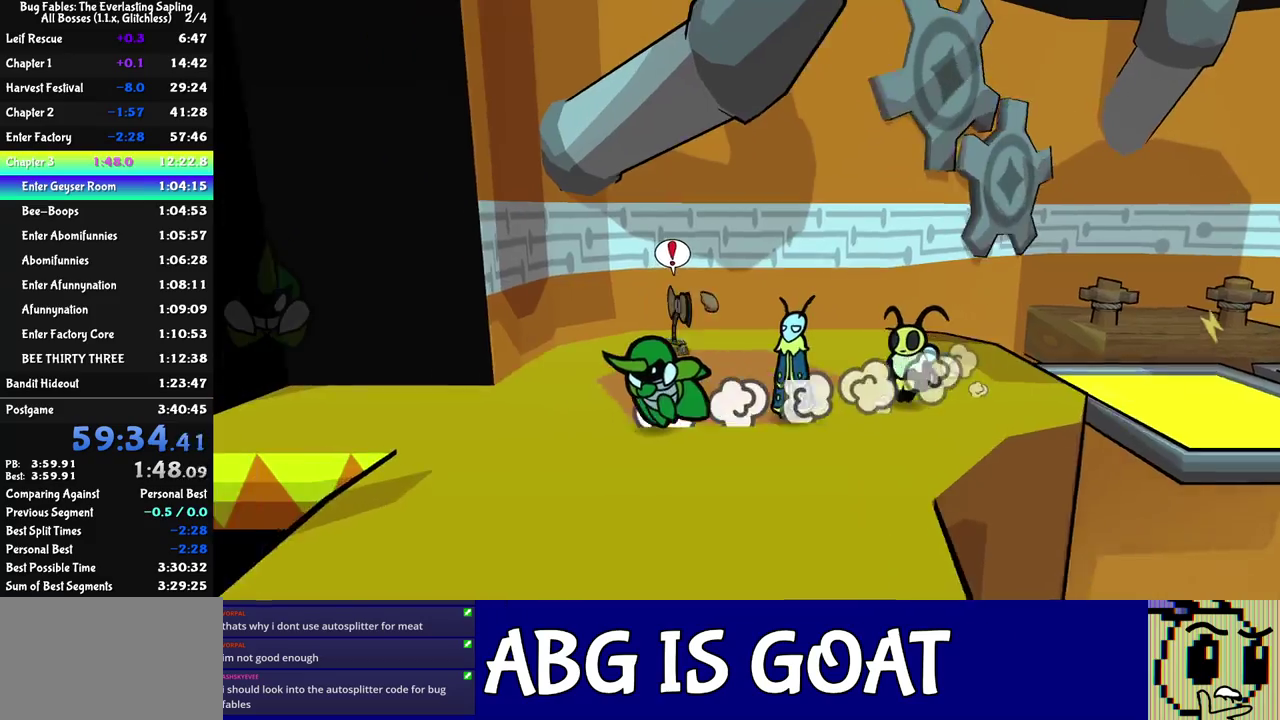
{"buttons": [], "left_stick": "left", "events": [[367, "left_stick", "left"]]}
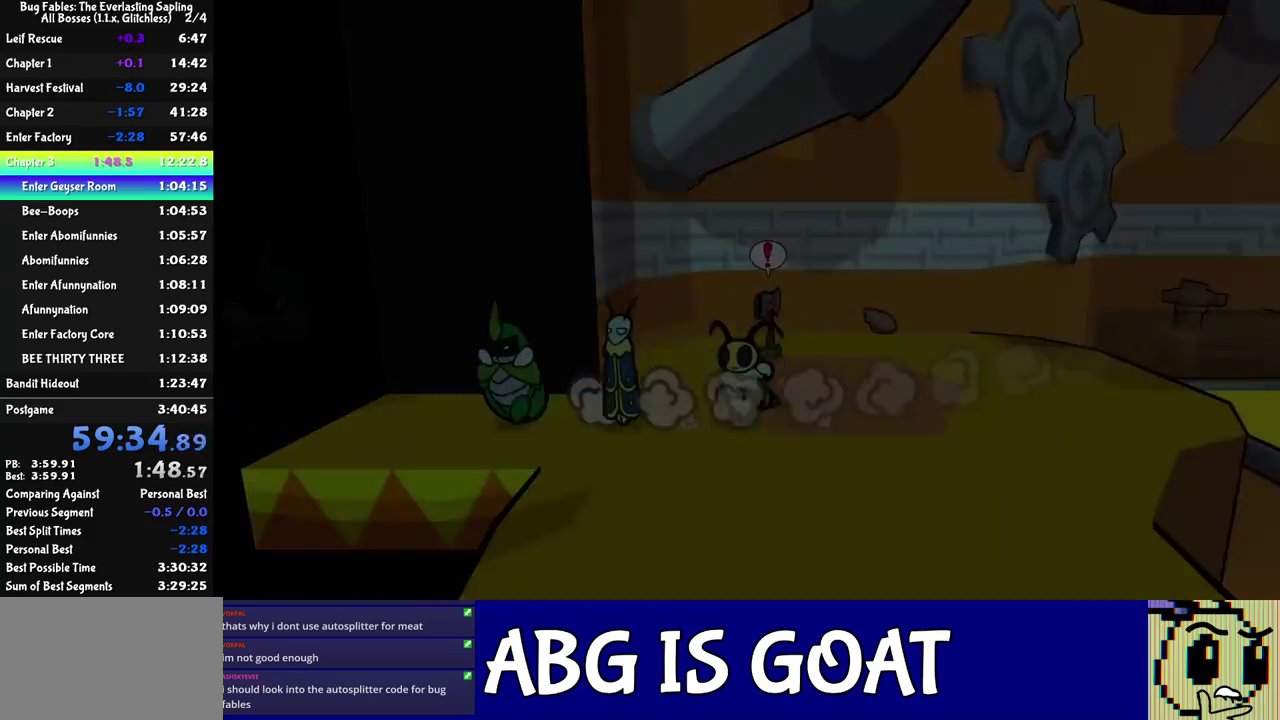
{"buttons": [], "left_stick": "left", "events": [[200, "left_stick", "down-left"], [250, "left_stick", "center"], [483, "left_stick", "left"]]}
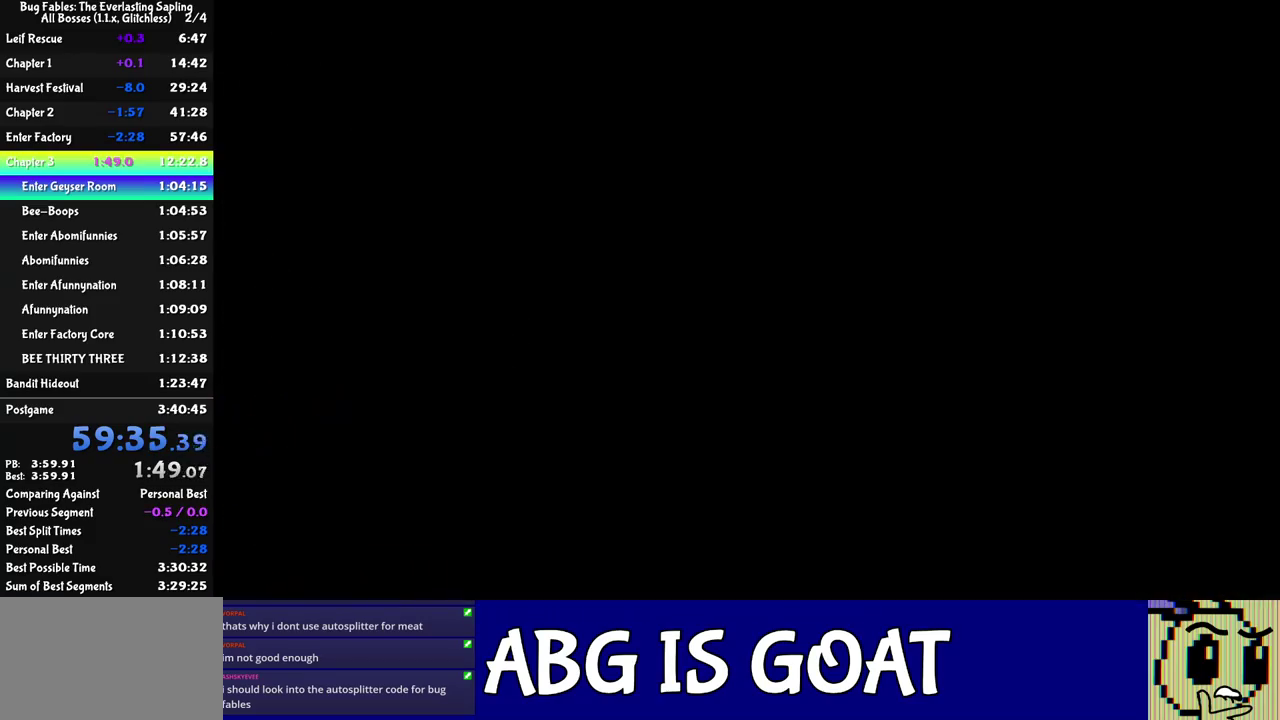
{"buttons": ["C_RIGHT"], "left_stick": "left", "events": [[17, "C_RIGHT", "down"], [83, "C_RIGHT", "up"], [133, "C_RIGHT", "down"], [200, "C_RIGHT", "up"], [267, "C_RIGHT", "down"], [433, "C_RIGHT", "up"], [483, "C_RIGHT", "down"]]}
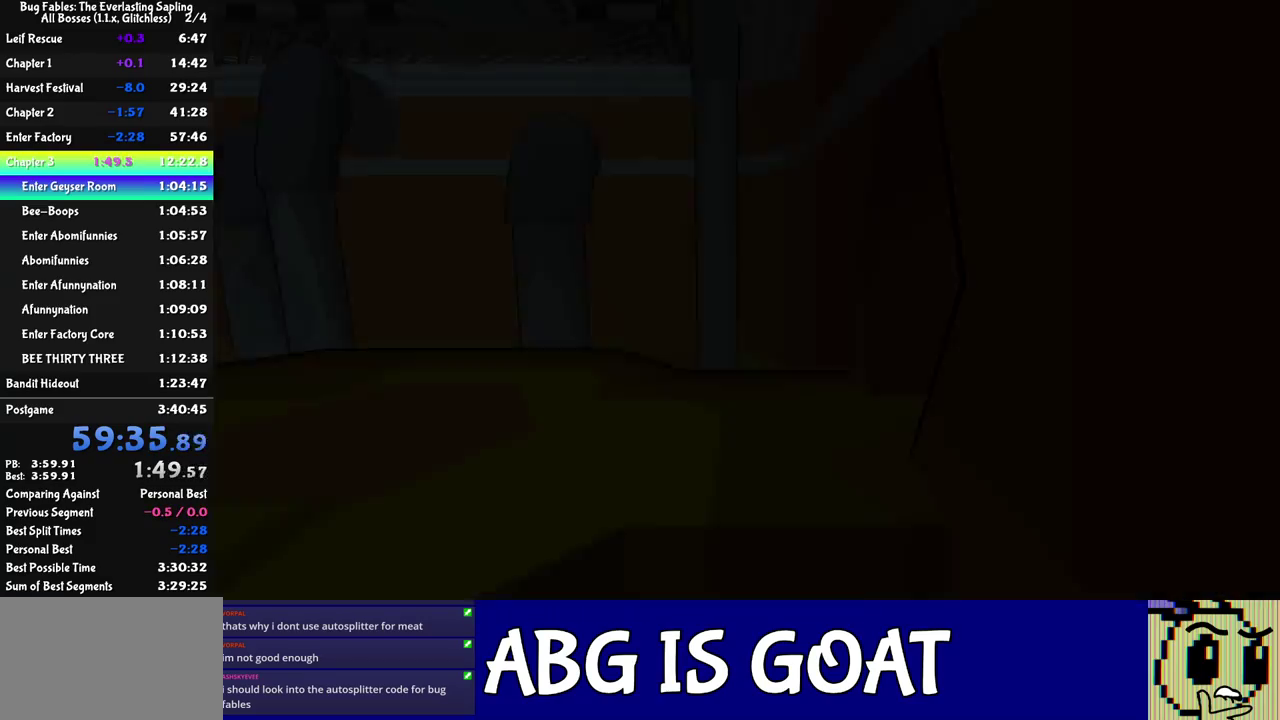
{"buttons": ["C_RIGHT"], "left_stick": "left", "events": [[50, "C_RIGHT", "up"], [117, "C_RIGHT", "down"], [167, "C_RIGHT", "up"], [250, "C_RIGHT", "down"], [300, "C_RIGHT", "up"], [367, "C_RIGHT", "down"], [417, "C_RIGHT", "up"], [483, "C_RIGHT", "down"]]}
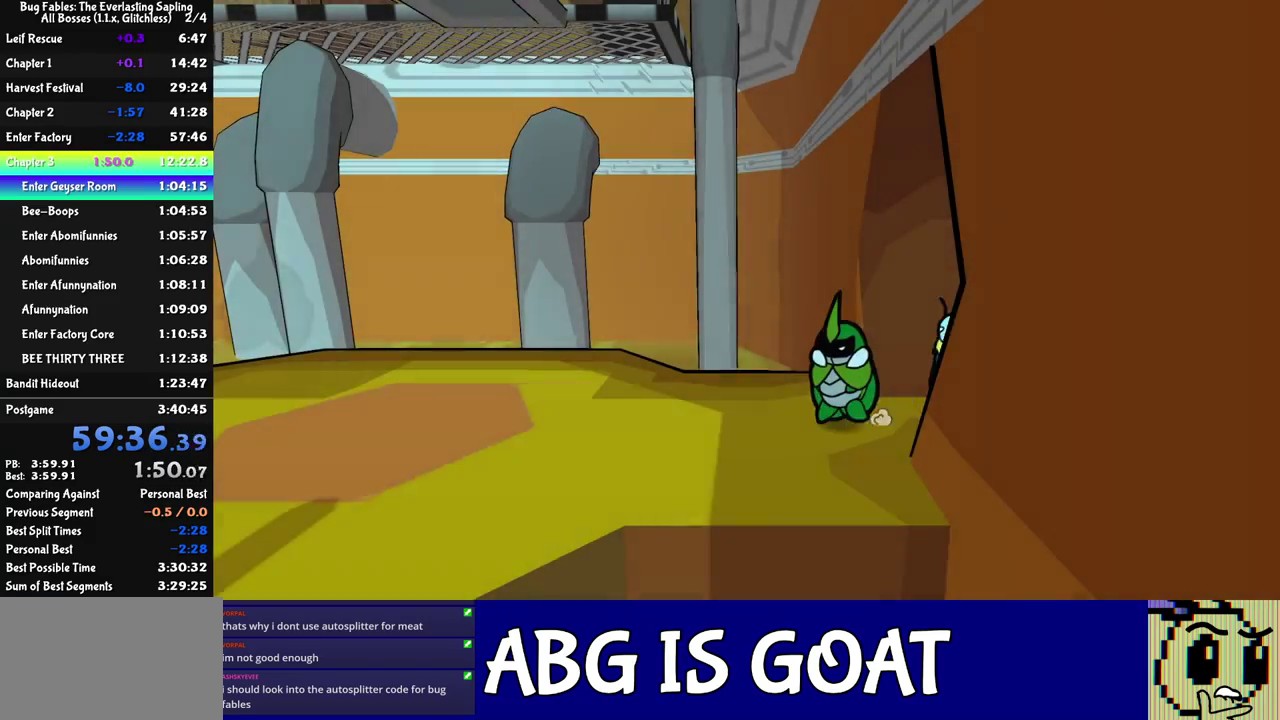
{"buttons": [], "left_stick": "down-left", "events": [[50, "C_RIGHT", "up"], [100, "C_RIGHT", "down"], [150, "C_RIGHT", "up"], [217, "C_RIGHT", "down"], [283, "C_RIGHT", "up"], [333, "C_RIGHT", "down"], [383, "C_RIGHT", "up"], [483, "left_stick", "down-left"]]}
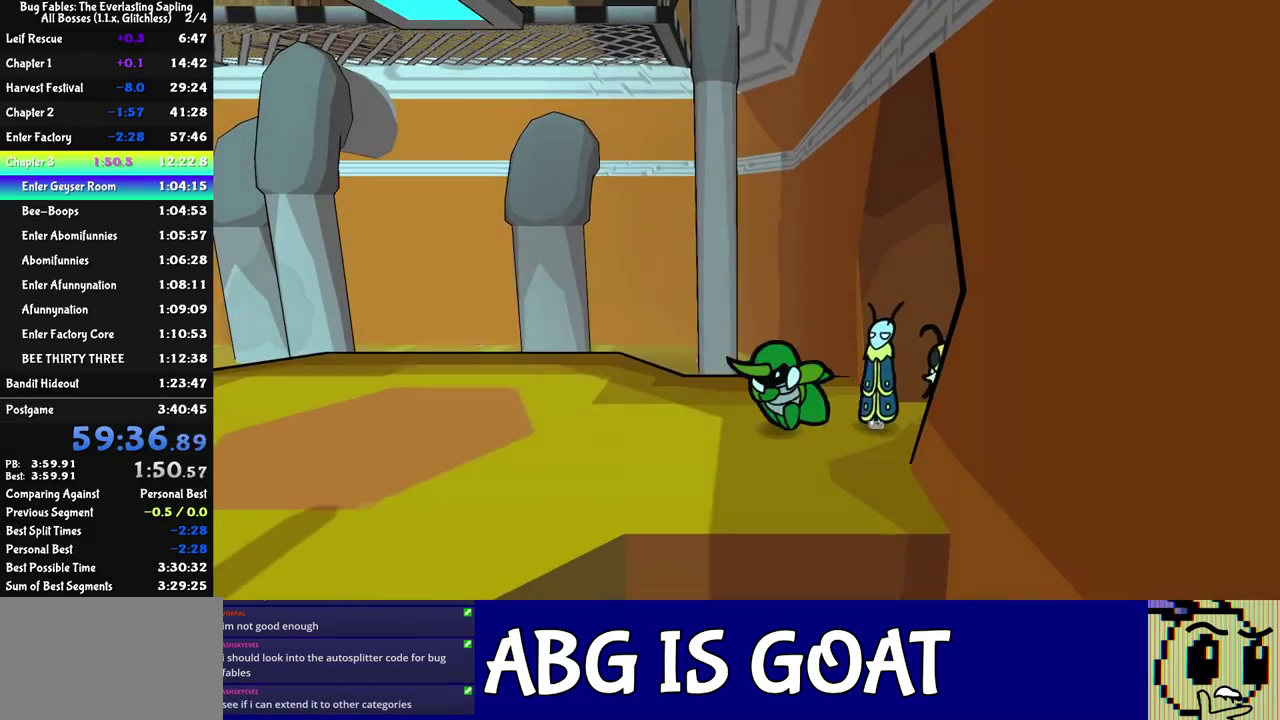
{"buttons": [], "left_stick": "down", "events": [[450, "left_stick", "down"]]}
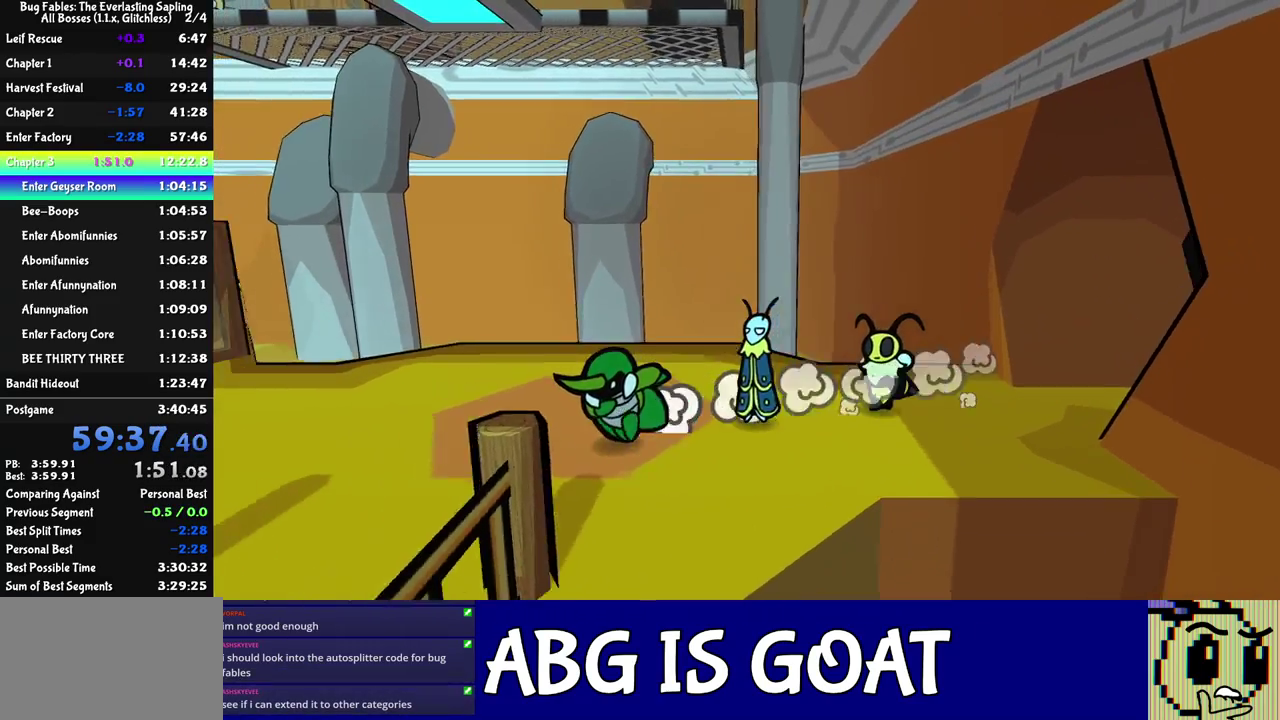
{"buttons": [], "left_stick": "down-right", "events": [[133, "left_stick", "down-right"]]}